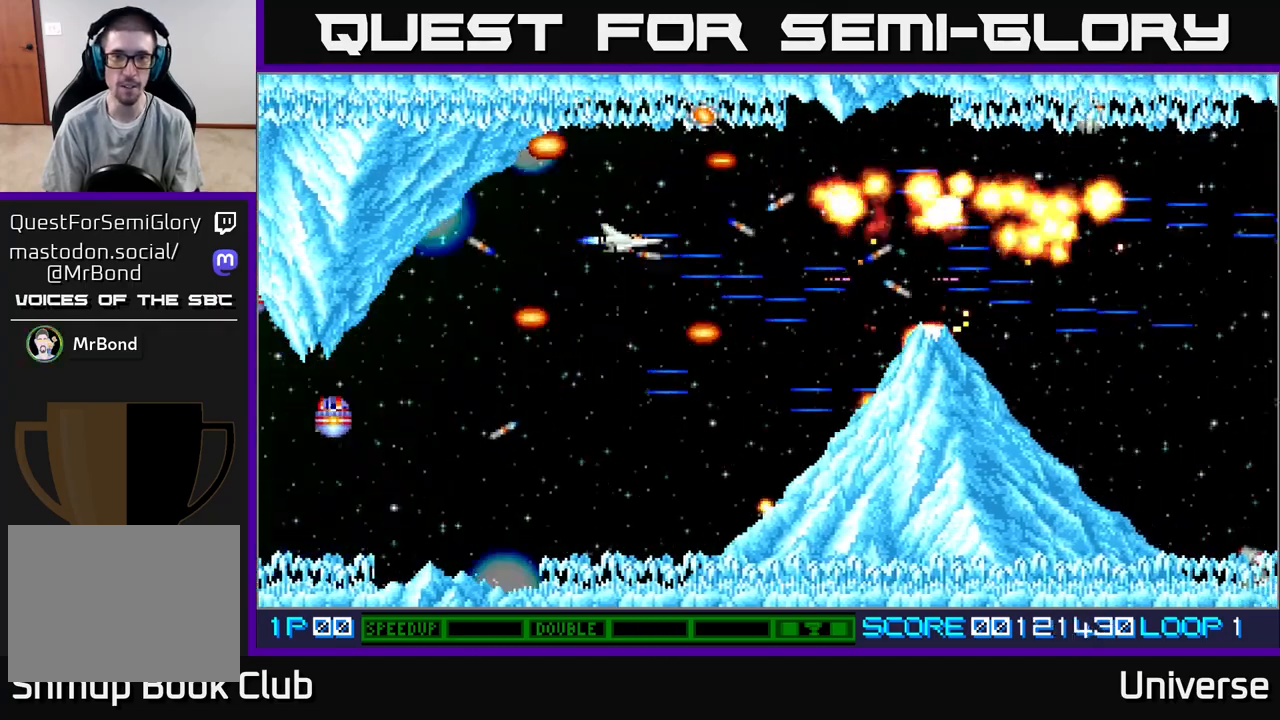
Gameplay with a controller (Xbox layout); each line is a JSON object with the inputs held at the frame after it. "events" lists button and stick changes between this image and that frame as [ms after this image, input, new state], when the widget could be followed in between. Not read: left_stick right_stick.
{"buttons": ["A", "DPAD_UP"], "events": [[17, "DPAD_LEFT", "up"], [100, "DPAD_UP", "up"], [500, "DPAD_UP", "down"]]}
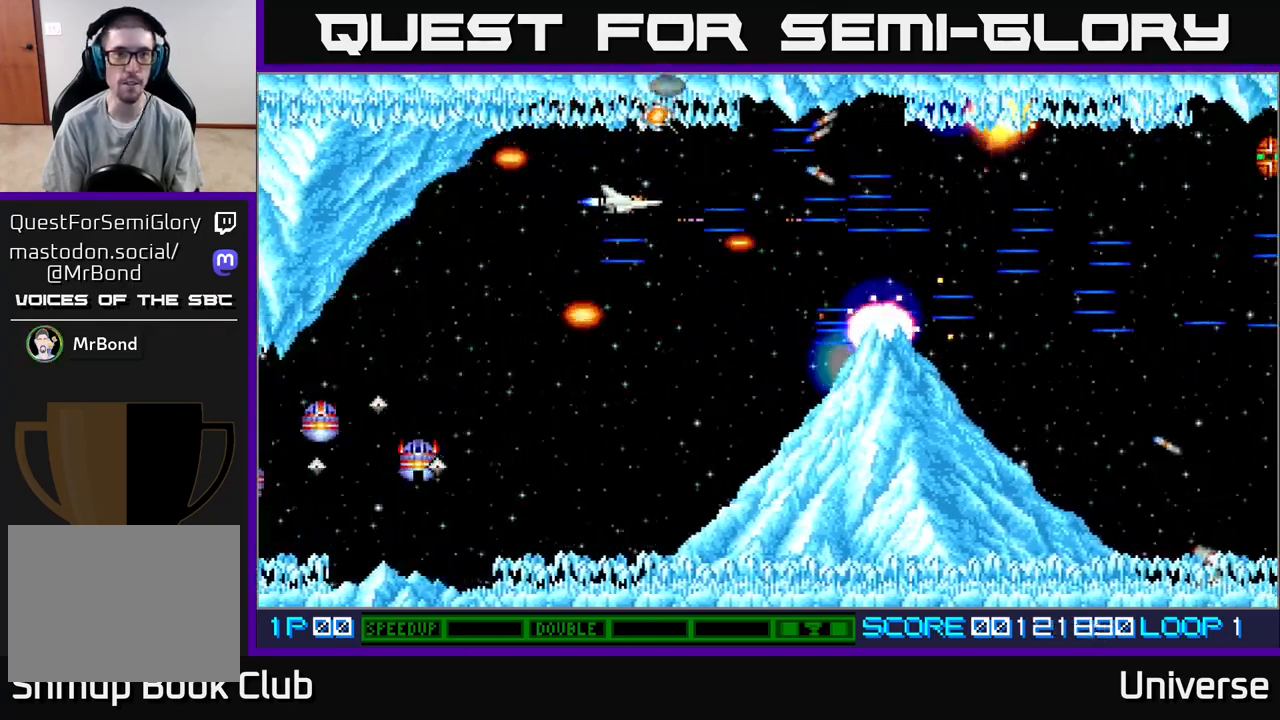
{"buttons": ["A"], "events": [[117, "DPAD_UP", "up"], [317, "DPAD_UP", "down"], [400, "DPAD_UP", "up"]]}
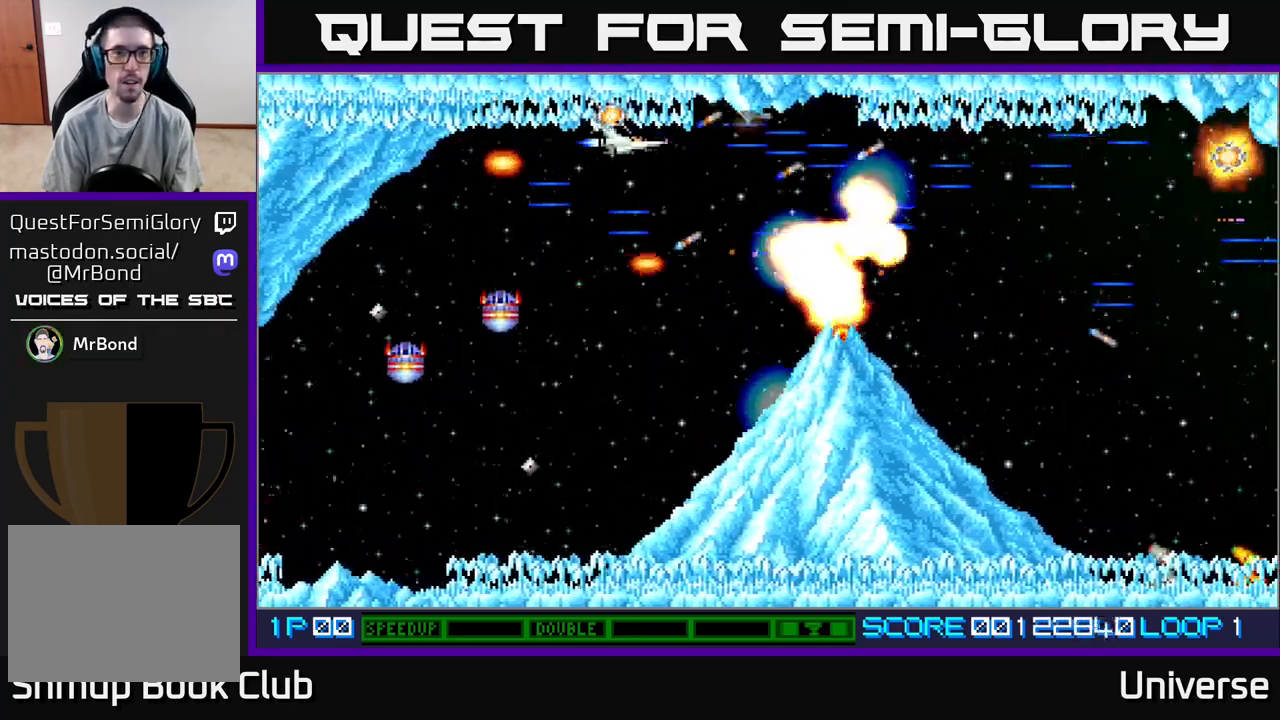
{"buttons": ["A", "R1"], "events": [[233, "DPAD_RIGHT", "down"], [267, "DPAD_DOWN", "down"], [300, "R1", "down"], [350, "DPAD_RIGHT", "up"], [383, "DPAD_DOWN", "up"]]}
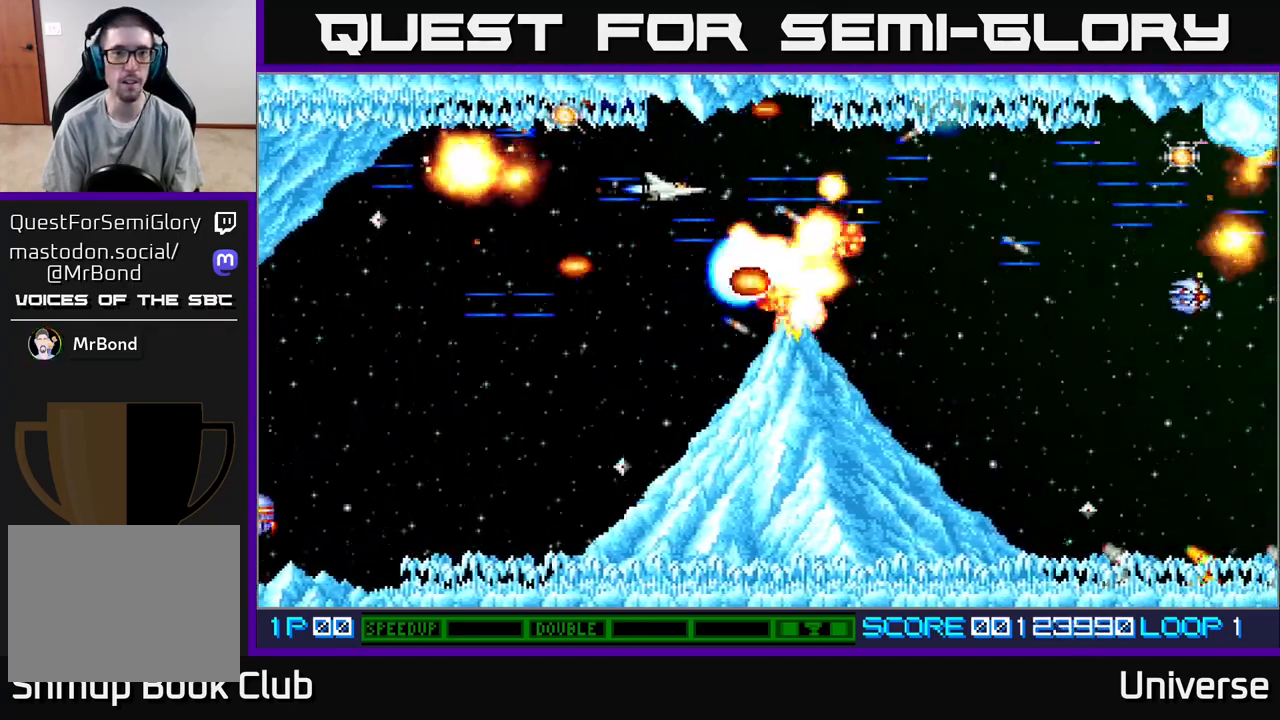
{"buttons": ["A"], "events": [[117, "R1", "up"], [150, "DPAD_LEFT", "down"], [317, "DPAD_UP", "down"], [400, "DPAD_LEFT", "up"], [450, "DPAD_UP", "up"]]}
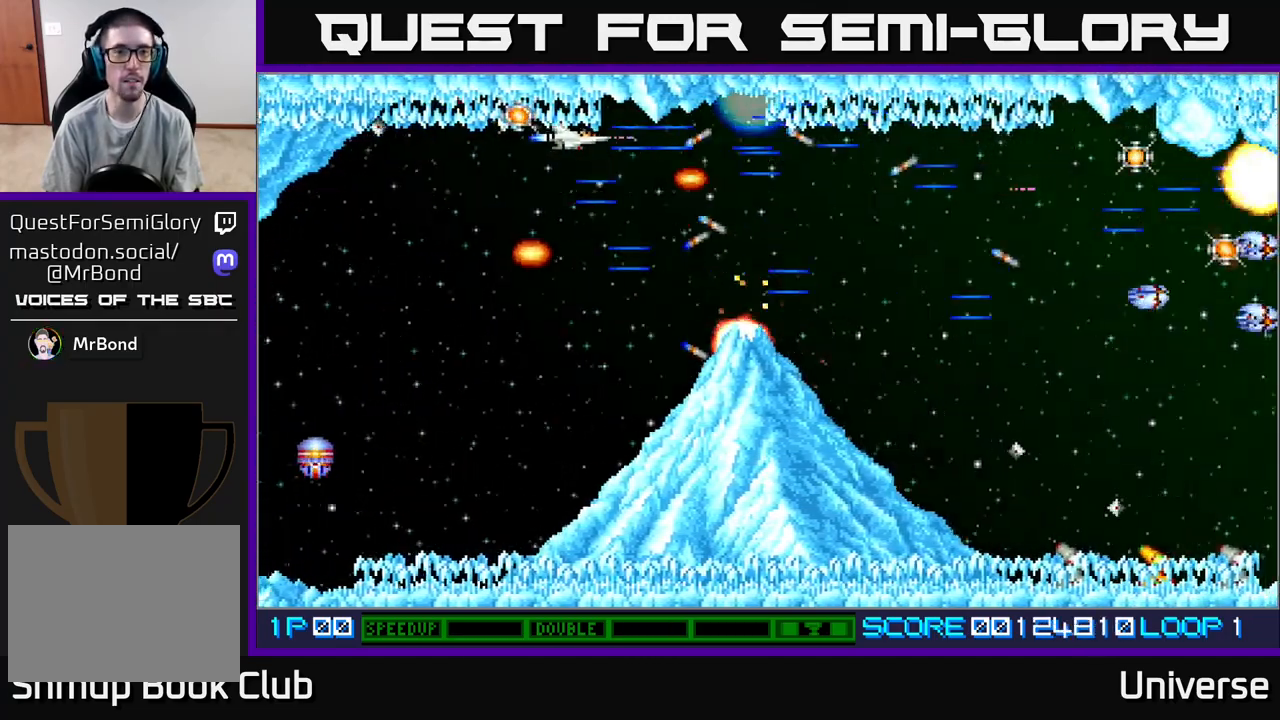
{"buttons": ["A"], "events": [[133, "DPAD_LEFT", "down"], [300, "DPAD_LEFT", "up"]]}
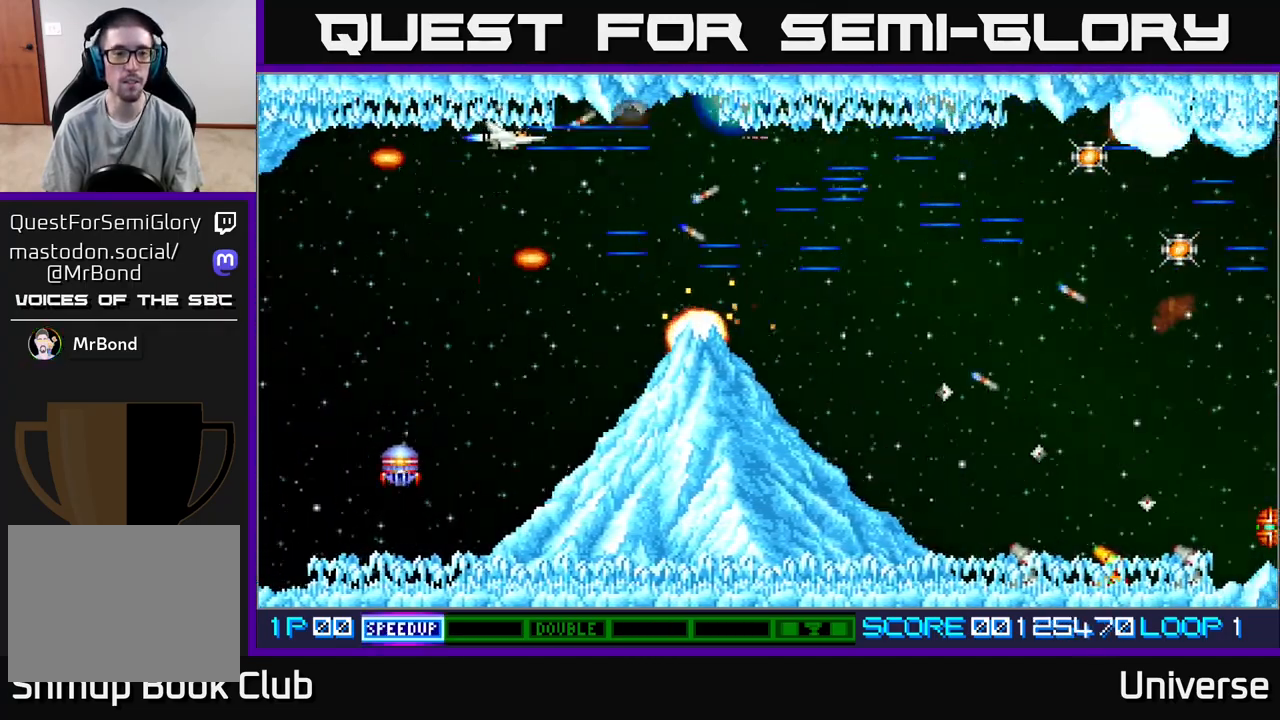
{"buttons": ["A", "DPAD_DOWN"], "events": [[50, "DPAD_DOWN", "down"], [150, "DPAD_DOWN", "up"], [417, "DPAD_DOWN", "down"]]}
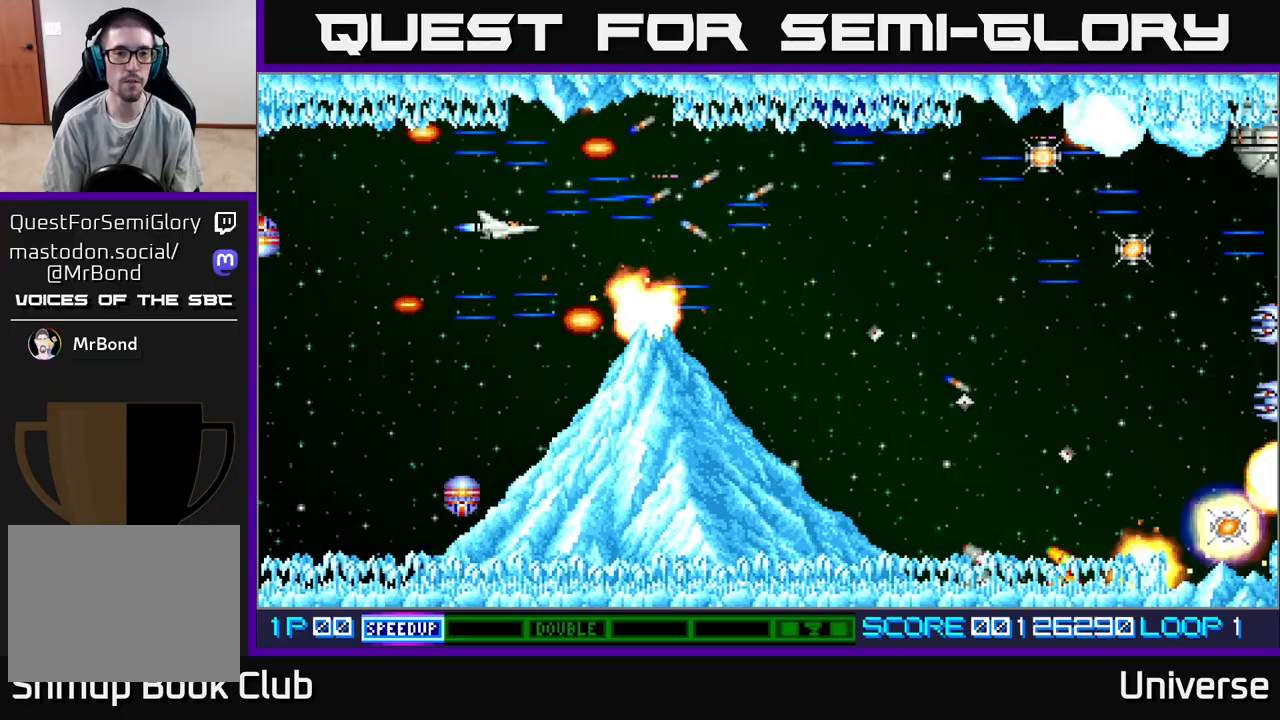
{"buttons": ["A", "DPAD_UP", "DPAD_RIGHT"], "events": [[33, "DPAD_LEFT", "down"], [50, "DPAD_DOWN", "up"], [200, "DPAD_DOWN", "down"], [250, "DPAD_LEFT", "up"], [333, "DPAD_RIGHT", "down"], [350, "DPAD_DOWN", "up"], [350, "DPAD_RIGHT", "up"], [450, "DPAD_UP", "down"], [483, "DPAD_RIGHT", "down"]]}
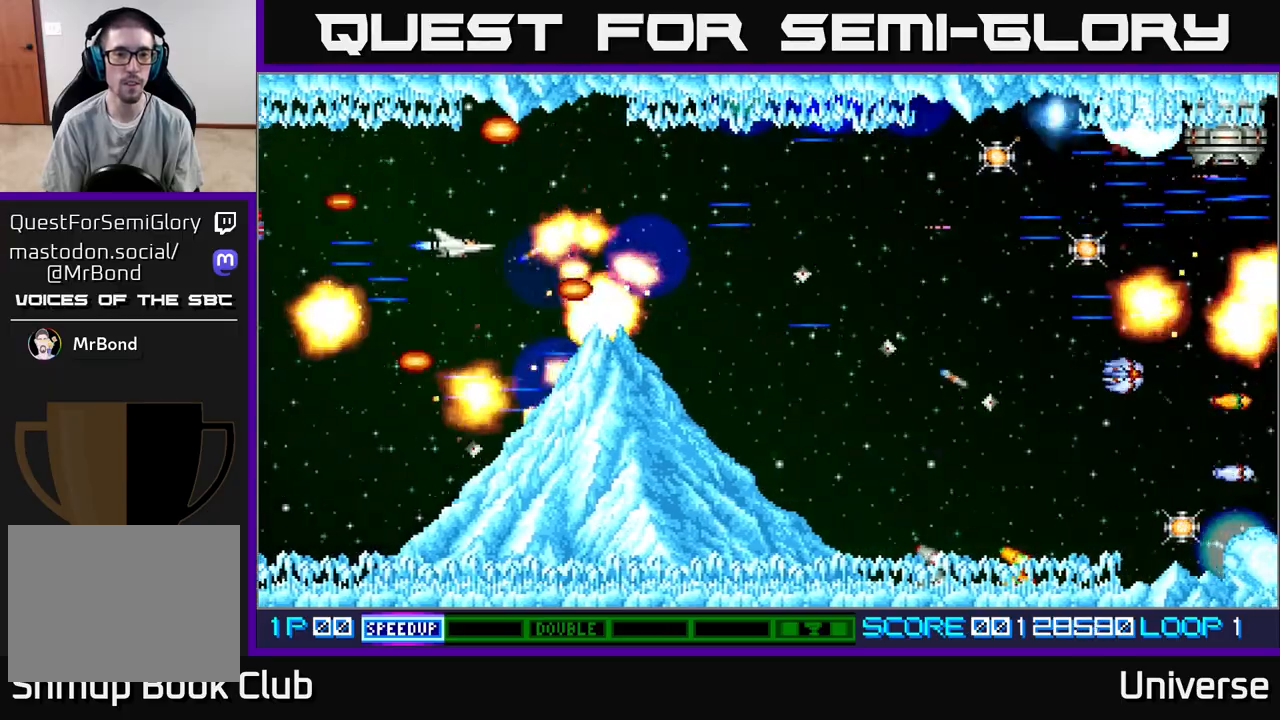
{"buttons": ["A", "DPAD_RIGHT"], "events": [[50, "DPAD_UP", "up"], [83, "DPAD_UP", "down"], [133, "DPAD_RIGHT", "up"], [167, "DPAD_UP", "up"], [183, "DPAD_DOWN", "down"], [233, "DPAD_DOWN", "up"], [433, "DPAD_RIGHT", "down"]]}
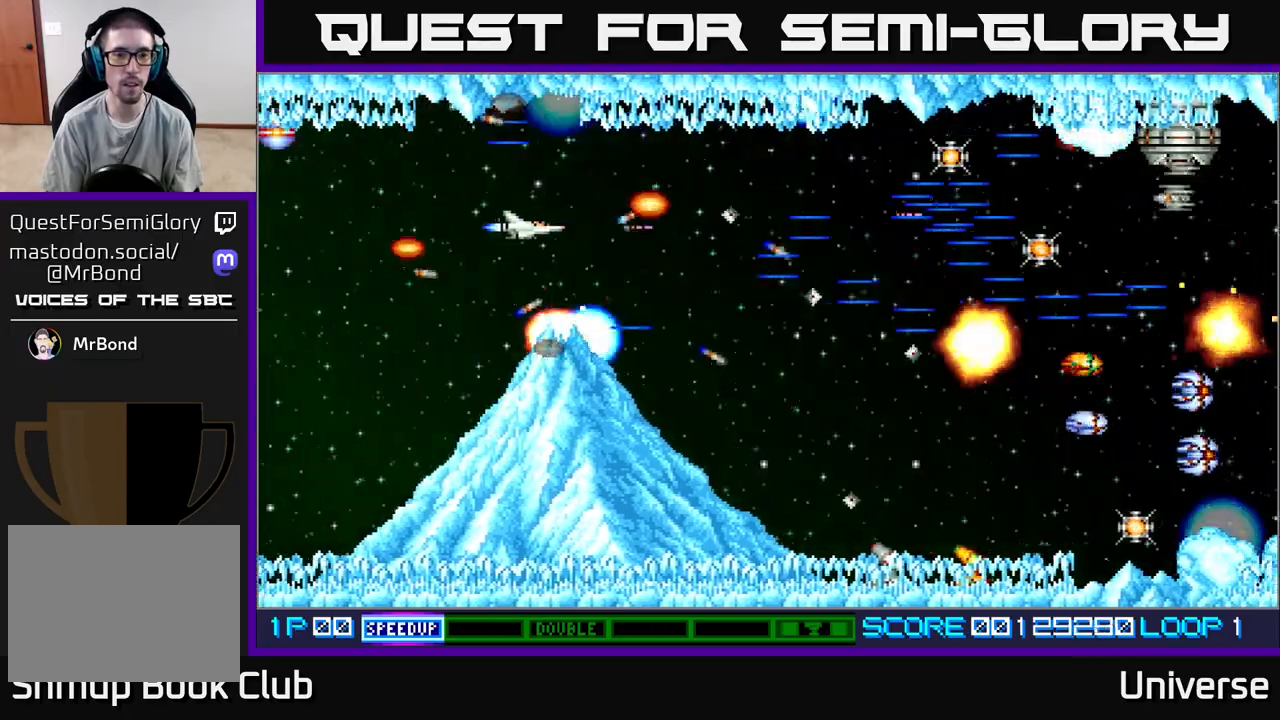
{"buttons": ["A", "R1", "DPAD_DOWN"], "events": [[83, "R1", "down"], [250, "DPAD_DOWN", "down"], [483, "DPAD_RIGHT", "up"]]}
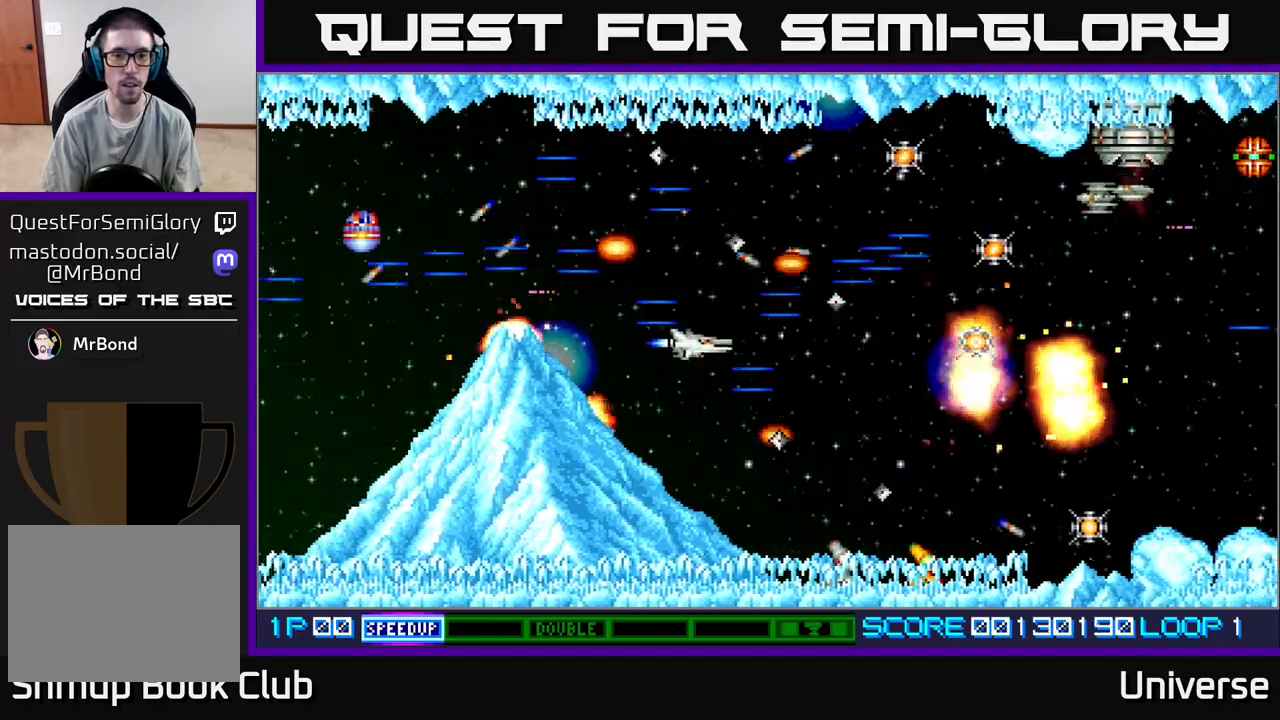
{"buttons": ["A", "DPAD_UP", "DPAD_LEFT"], "events": [[17, "R1", "up"], [67, "DPAD_DOWN", "up"], [133, "DPAD_DOWN", "down"], [200, "DPAD_DOWN", "up"], [350, "DPAD_UP", "down"], [500, "DPAD_LEFT", "down"]]}
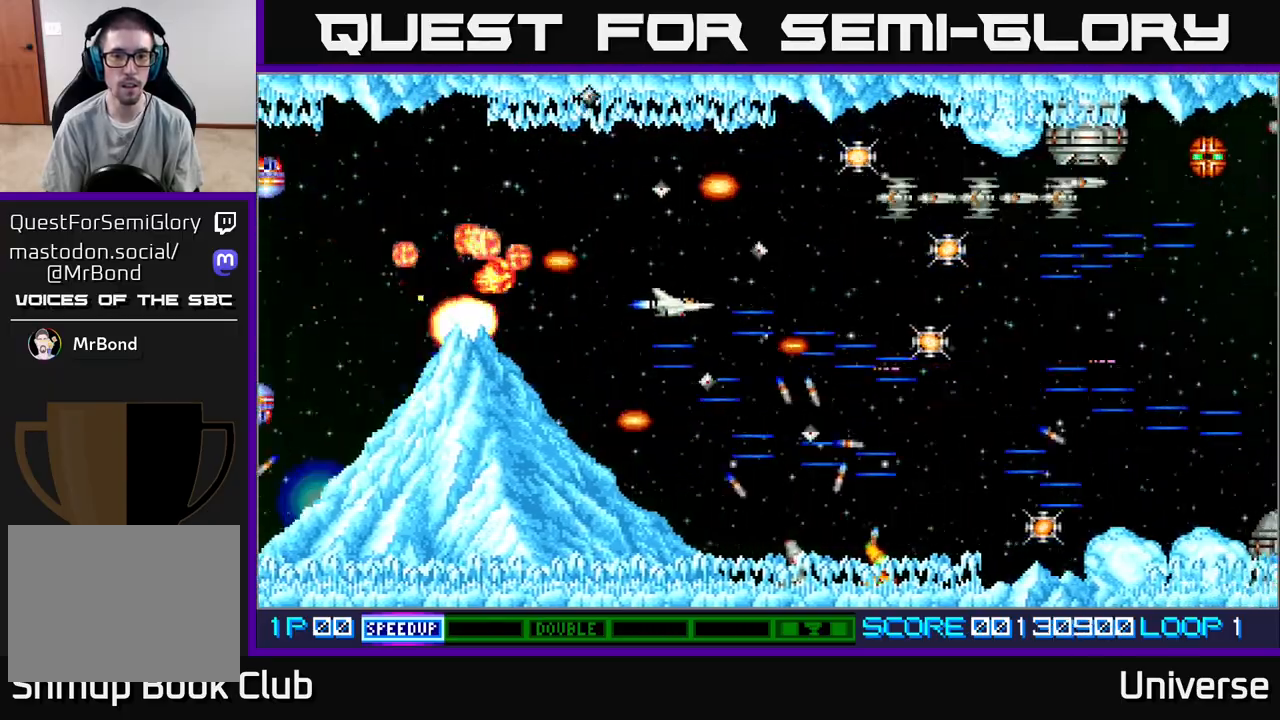
{"buttons": ["A"], "events": [[33, "DPAD_UP", "up"], [67, "DPAD_LEFT", "up"], [350, "DPAD_UP", "down"], [367, "DPAD_RIGHT", "down"], [383, "DPAD_UP", "up"], [417, "DPAD_RIGHT", "up"]]}
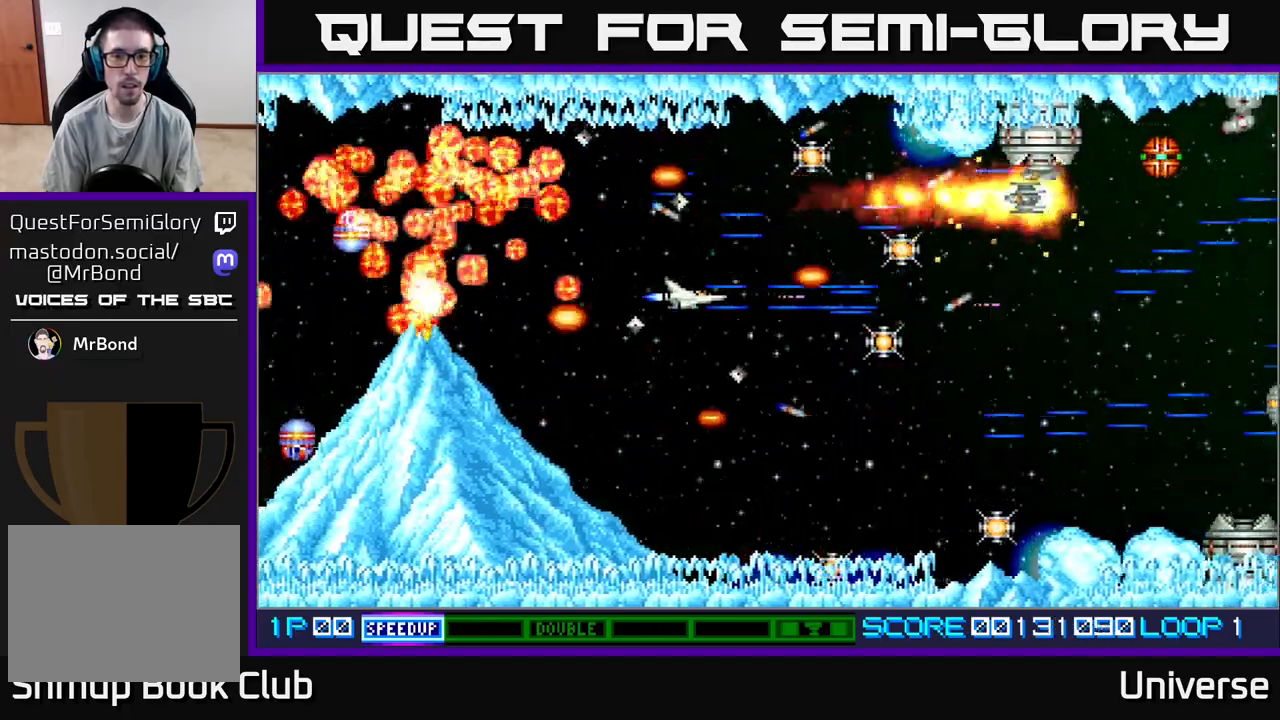
{"buttons": ["A"], "events": [[250, "DPAD_RIGHT", "down"], [433, "DPAD_RIGHT", "up"]]}